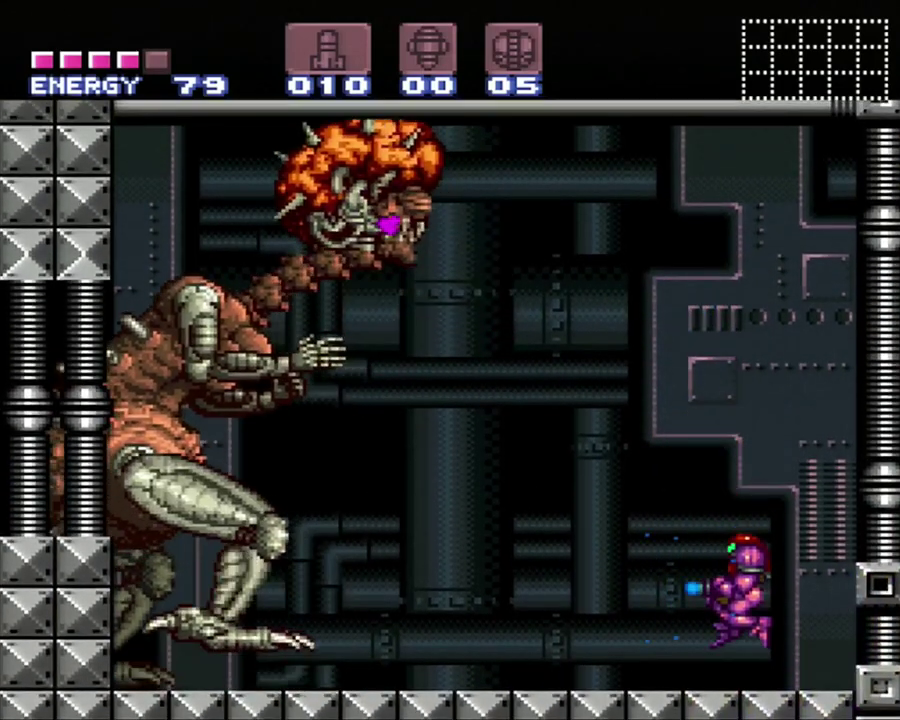
Gameplay with a controller (Nintendo layout); each line is a JSON object with the inputs held at the frame after it. "events" lists button and stick changes between this image and that frame as [ms after this image, input, new state], when the widget could be followed in between. Not read: L3 R3.
{"buttons": ["B", "Y"], "events": [[150, "B", "down"]]}
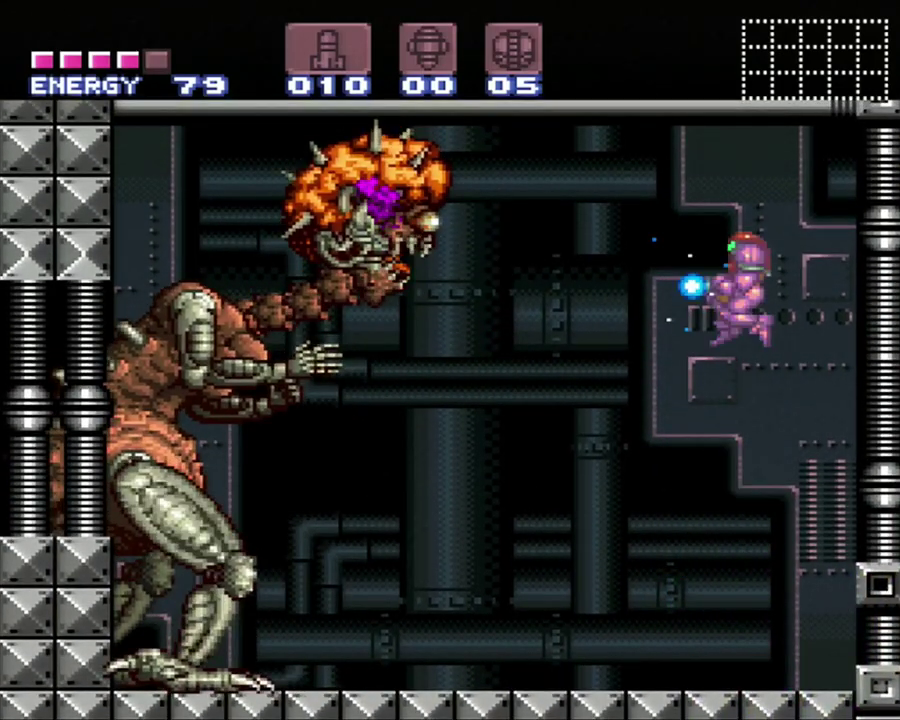
{"buttons": ["Y"], "events": [[50, "B", "up"], [83, "Y", "up"], [150, "Y", "down"]]}
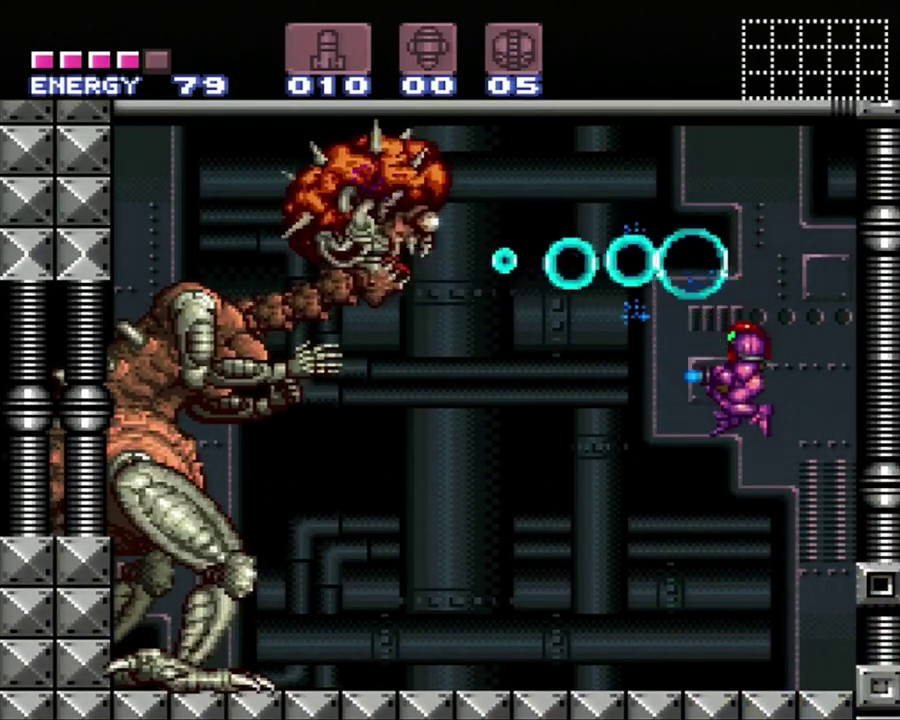
{"buttons": ["Y", "R1"], "events": [[150, "R1", "down"]]}
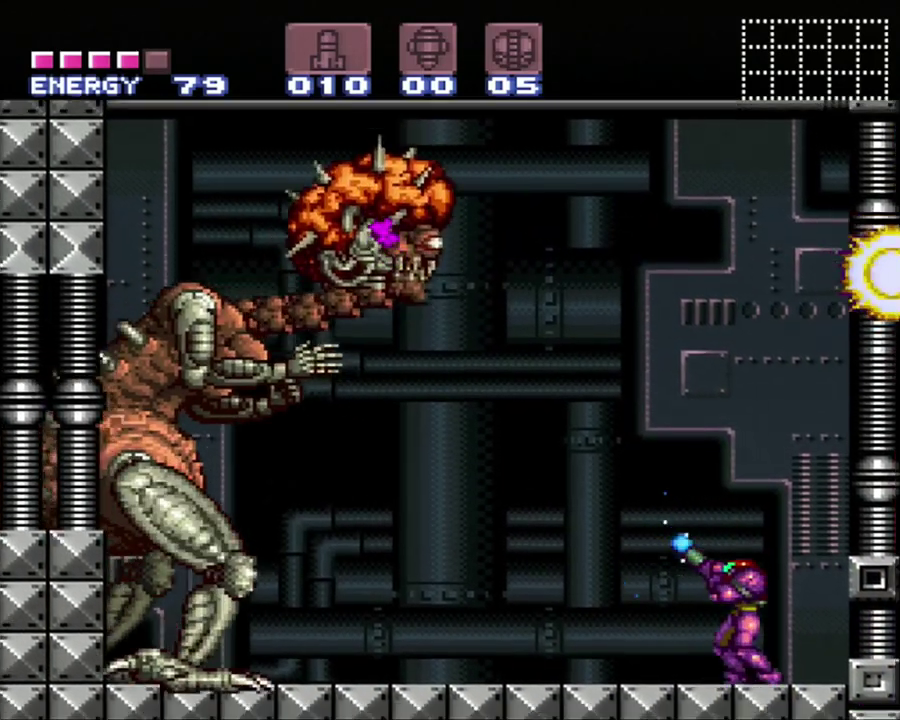
{"buttons": ["Y", "R1"], "events": [[367, "Y", "up"], [433, "Y", "down"]]}
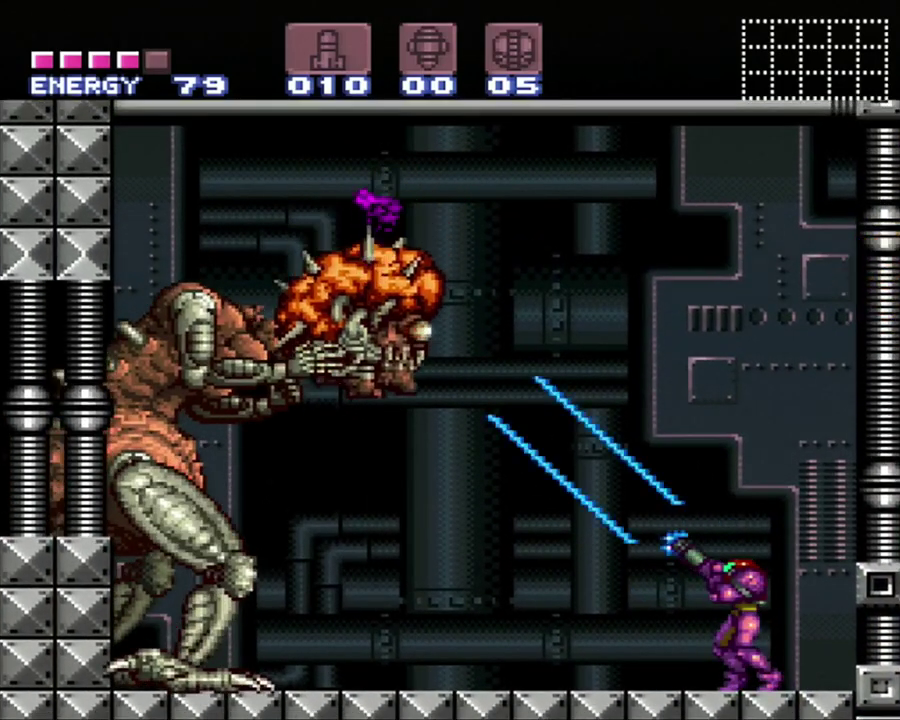
{"buttons": ["Y", "R1"], "events": []}
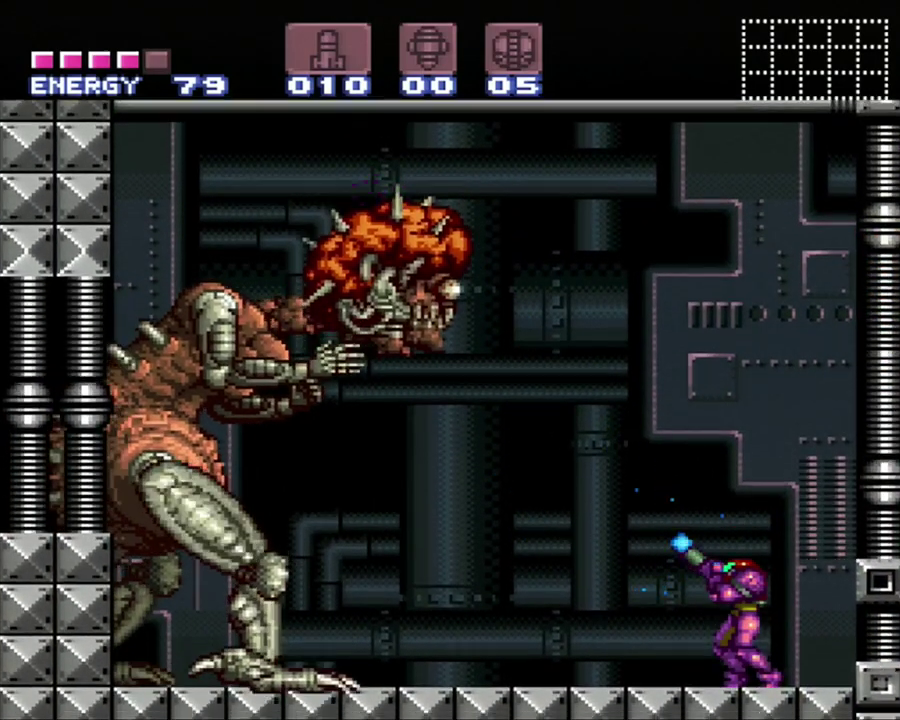
{"buttons": ["Y", "R1", "DPAD_RIGHT"], "events": [[200, "DPAD_RIGHT", "down"]]}
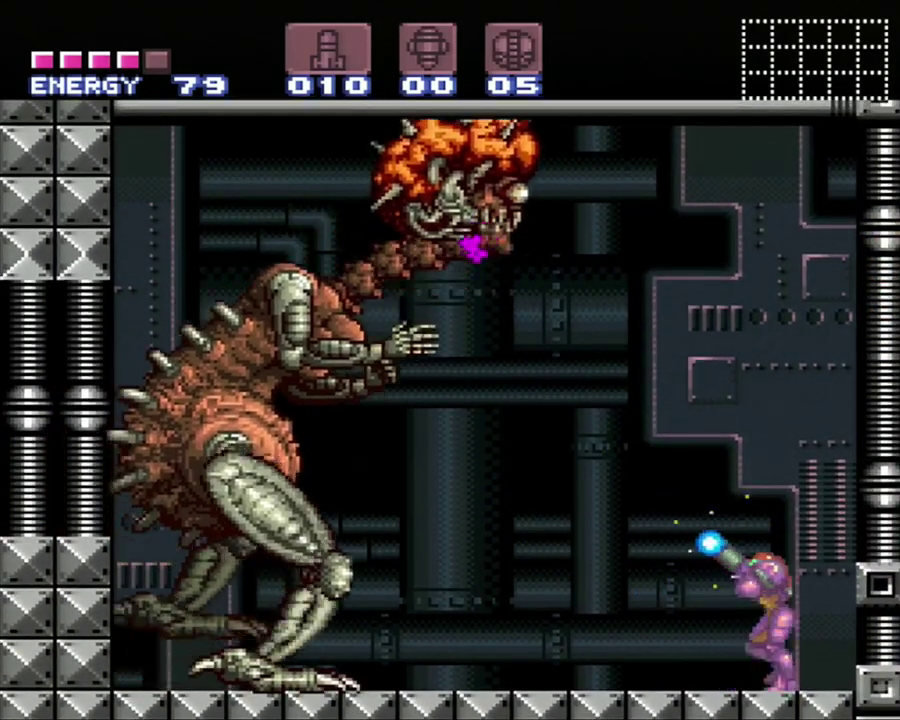
{"buttons": ["Y", "R1", "DPAD_LEFT"], "events": [[17, "DPAD_RIGHT", "up"], [117, "Y", "up"], [183, "Y", "down"], [467, "DPAD_LEFT", "down"]]}
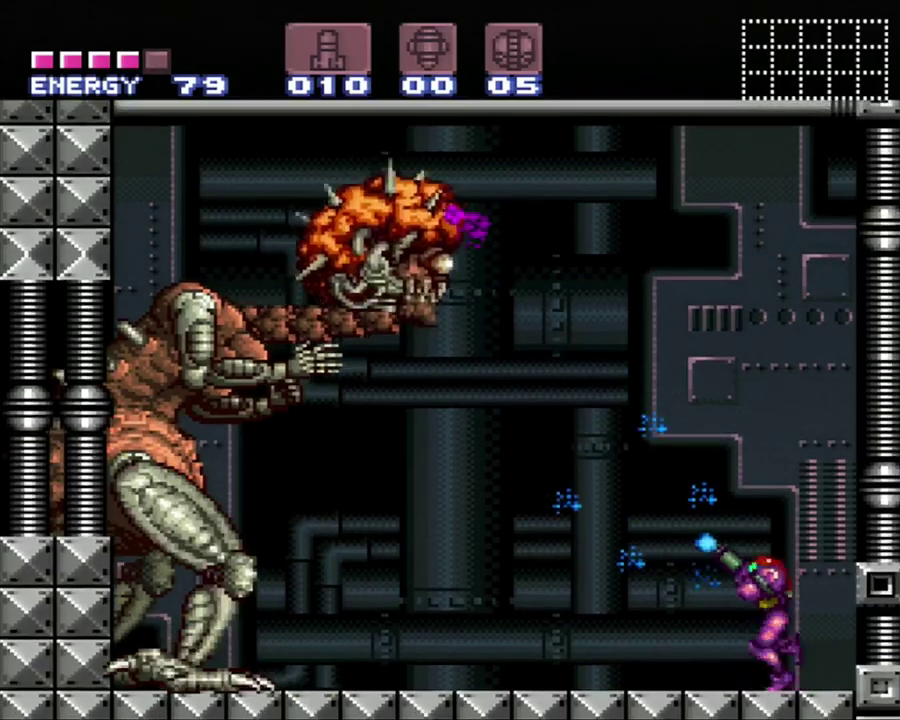
{"buttons": ["Y", "R1"], "events": [[117, "DPAD_LEFT", "up"]]}
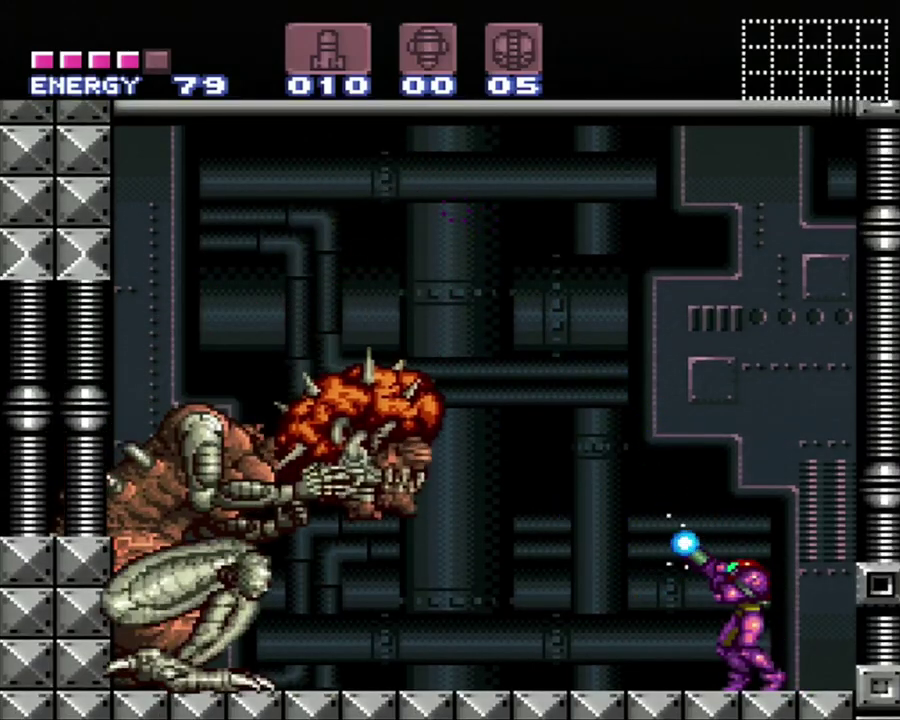
{"buttons": ["R1"], "events": [[200, "DPAD_LEFT", "down"], [433, "Y", "up"], [483, "DPAD_LEFT", "up"]]}
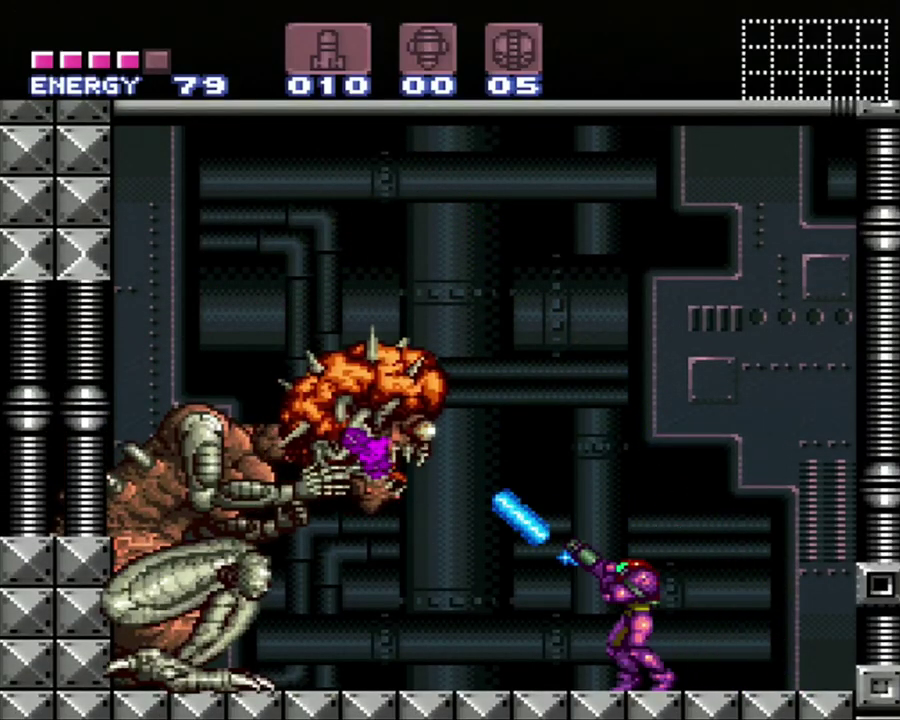
{"buttons": ["Y", "R1", "DPAD_RIGHT"], "events": [[17, "Y", "down"], [183, "DPAD_RIGHT", "down"]]}
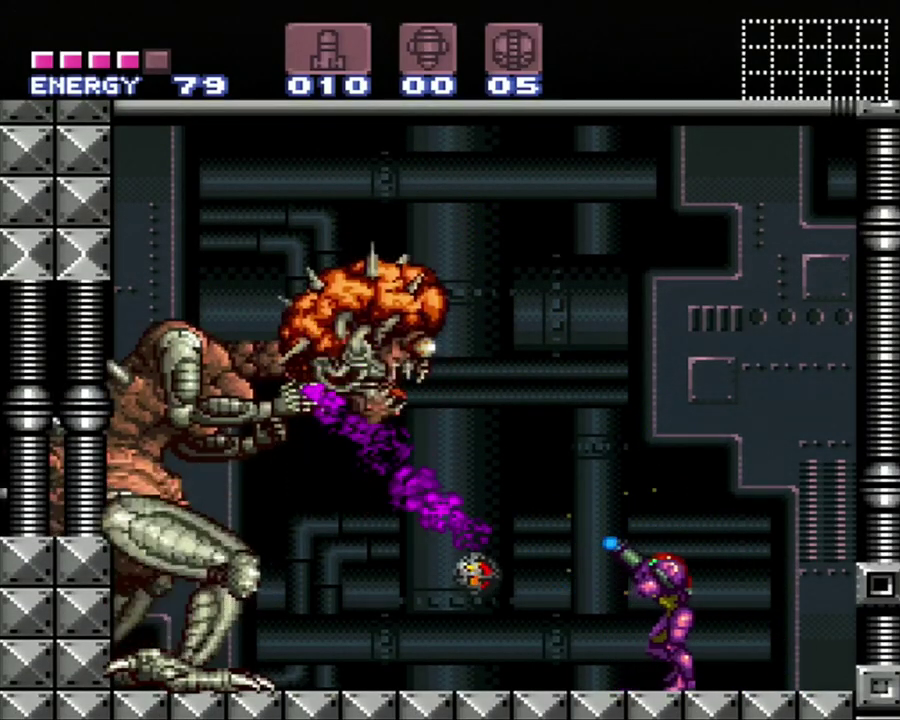
{"buttons": ["Y", "R1"], "events": [[17, "DPAD_RIGHT", "up"], [150, "DPAD_RIGHT", "down"], [467, "DPAD_RIGHT", "up"]]}
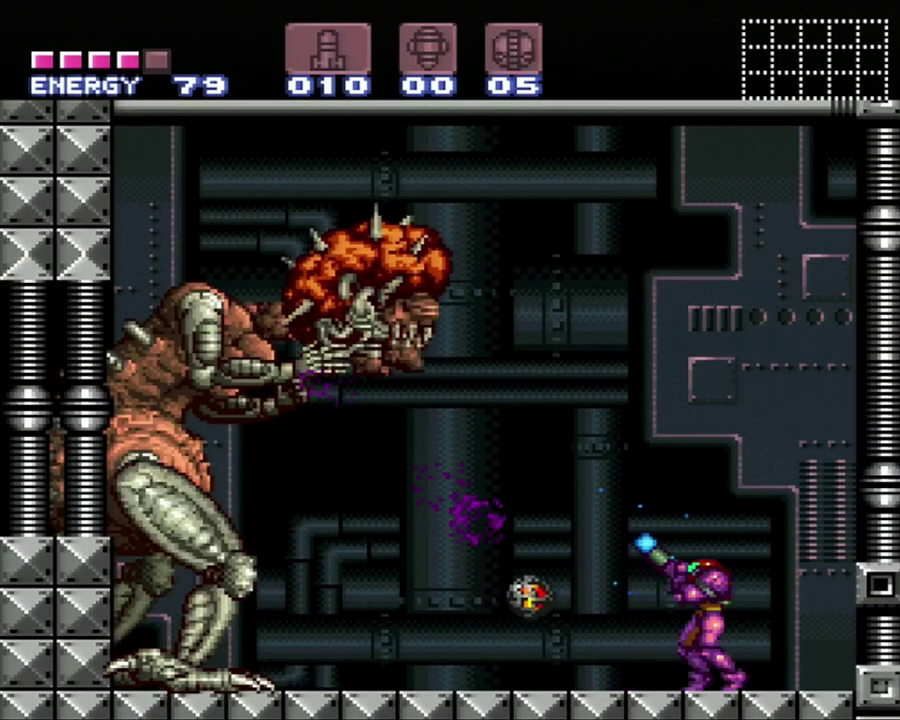
{"buttons": ["Y", "R1", "DPAD_RIGHT"], "events": [[83, "Y", "up"], [183, "Y", "down"], [367, "DPAD_RIGHT", "down"]]}
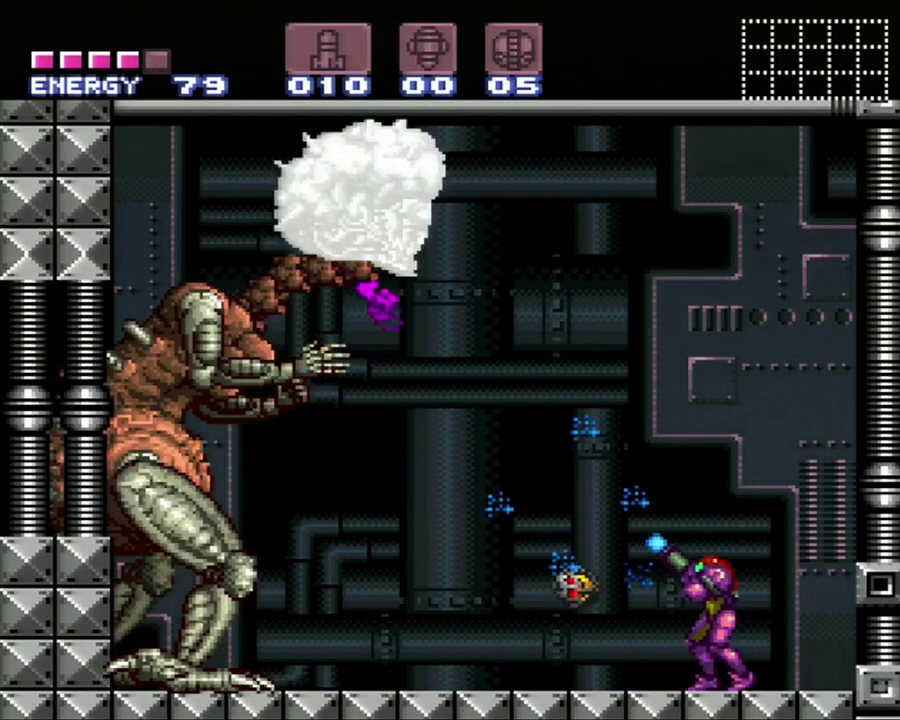
{"buttons": ["Y", "R1", "DPAD_RIGHT"], "events": [[300, "DPAD_RIGHT", "up"], [400, "DPAD_RIGHT", "down"]]}
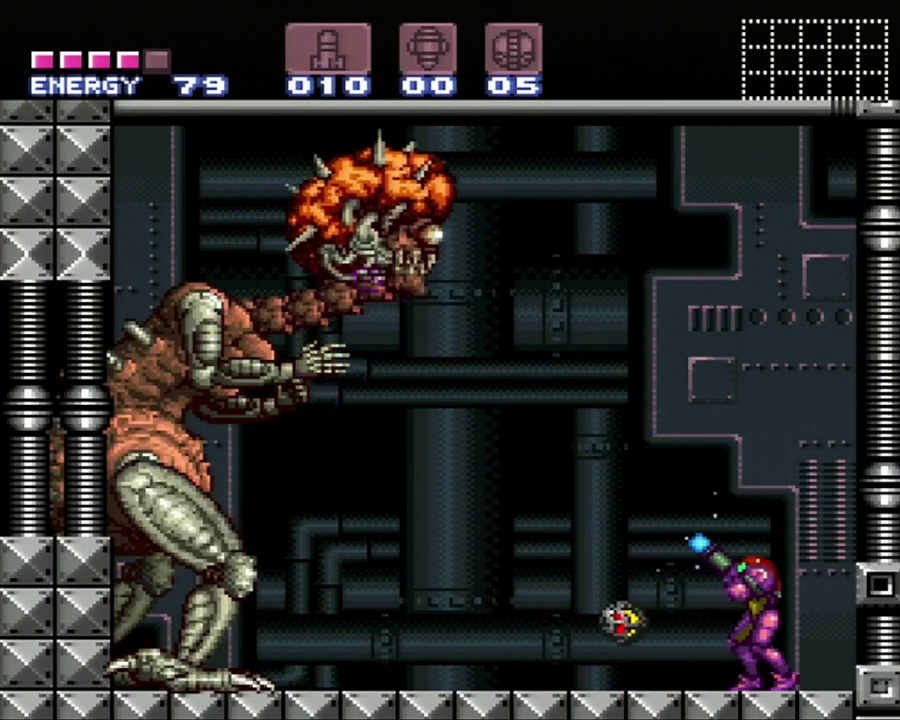
{"buttons": ["Y"], "events": [[133, "DPAD_RIGHT", "up"], [300, "Y", "up"], [417, "Y", "down"], [483, "R1", "up"]]}
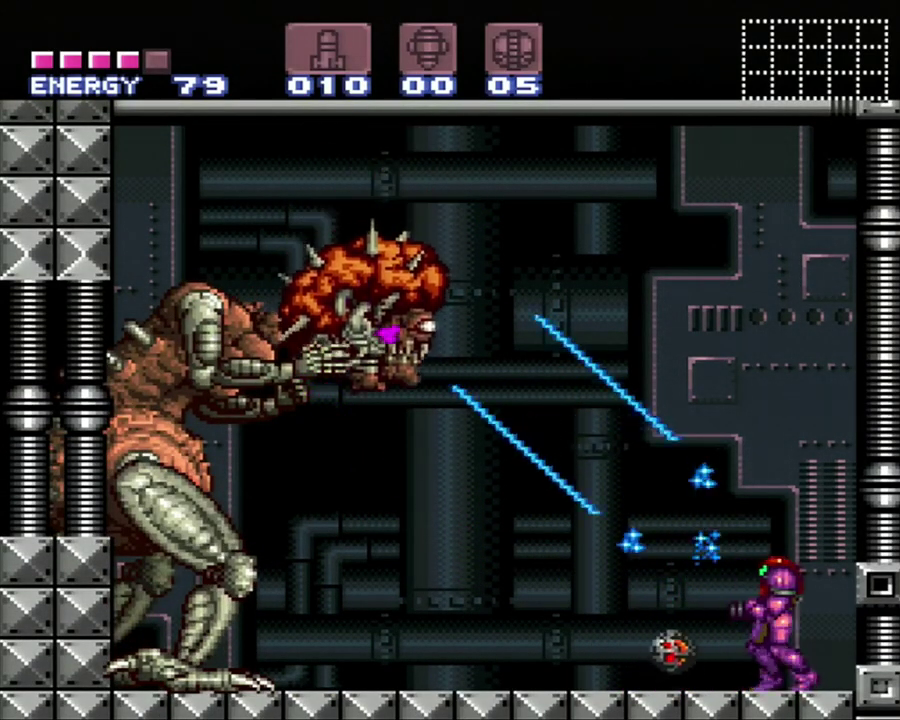
{"buttons": ["B", "Y"], "events": [[17, "DPAD_RIGHT", "down"], [333, "DPAD_RIGHT", "up"], [483, "B", "down"]]}
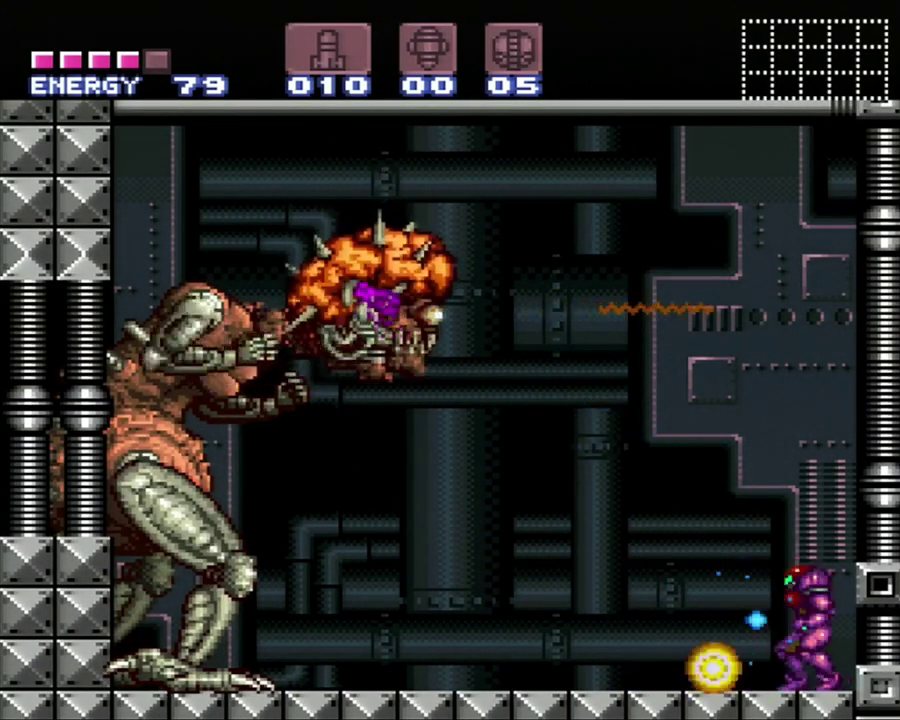
{"buttons": ["B", "Y"], "events": []}
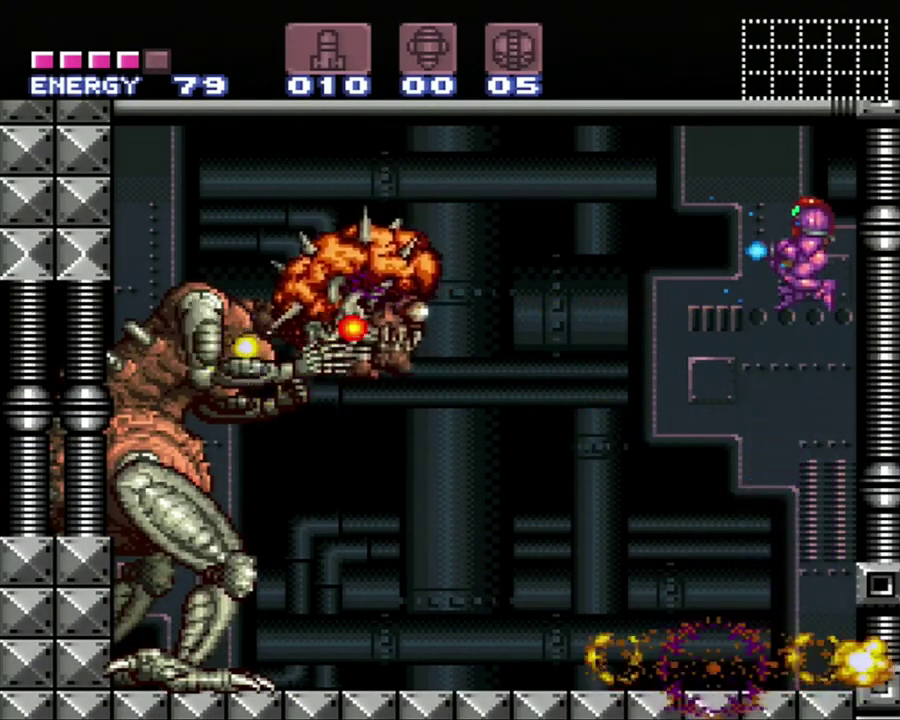
{"buttons": [], "events": [[150, "B", "up"], [367, "Y", "up"]]}
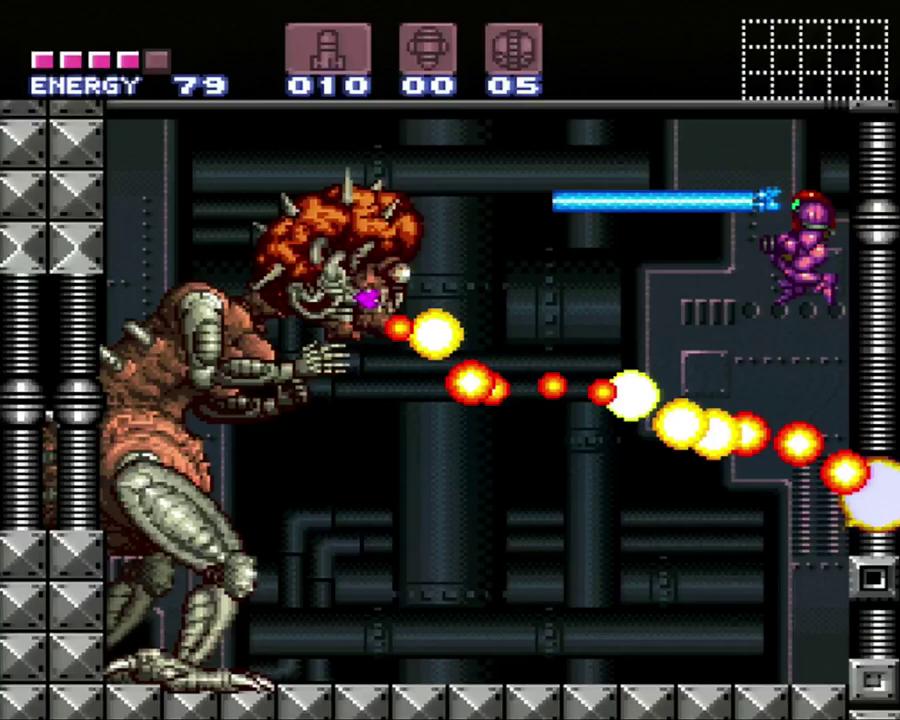
{"buttons": ["Y", "DPAD_LEFT"], "events": [[300, "Y", "down"], [400, "DPAD_LEFT", "down"]]}
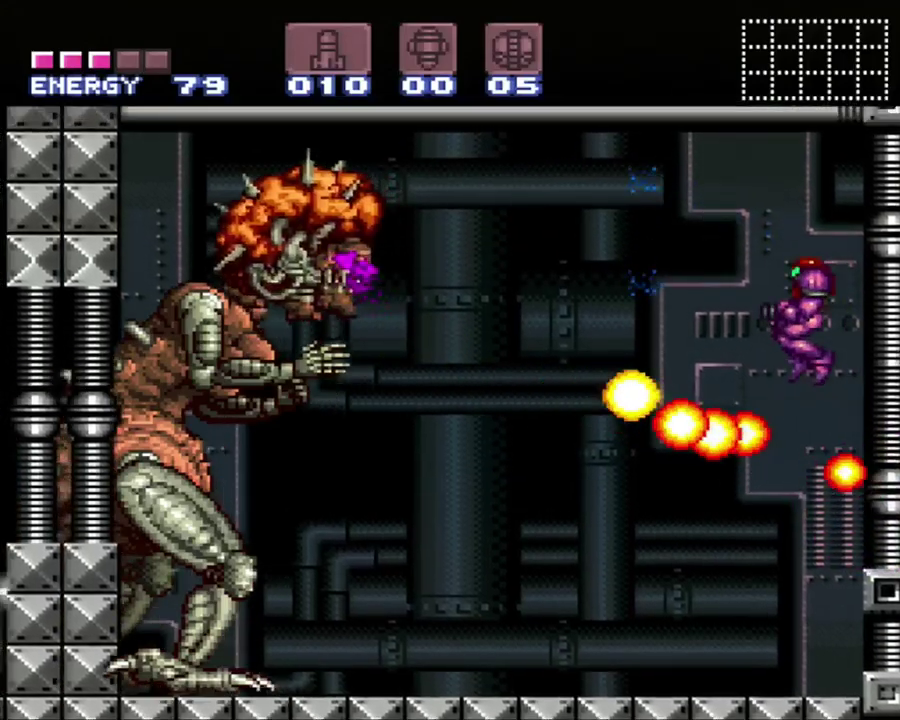
{"buttons": ["Y", "R1"], "events": [[117, "DPAD_LEFT", "up"], [267, "R1", "down"]]}
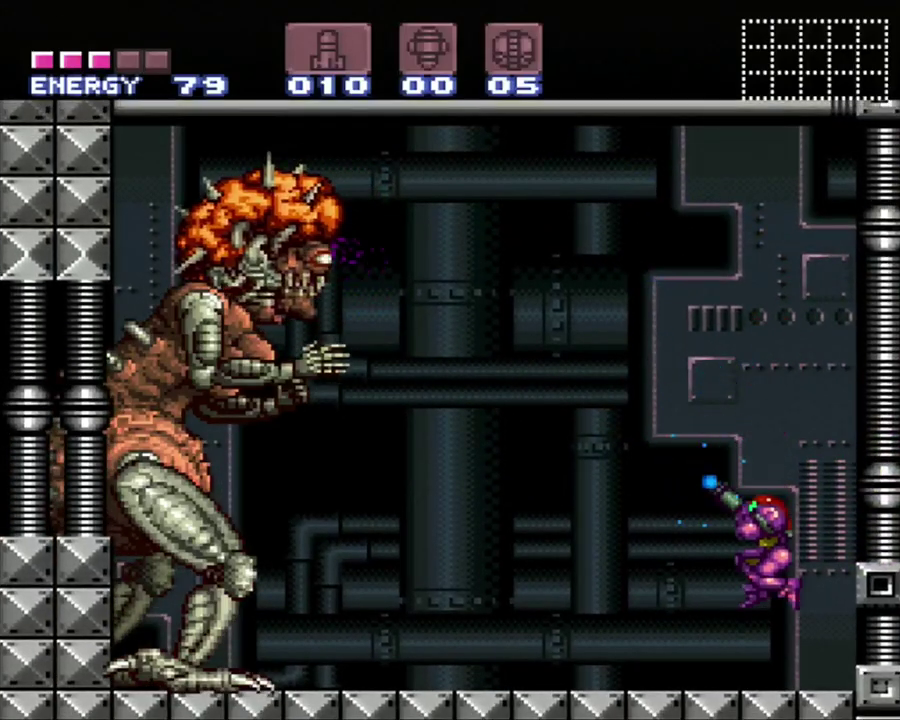
{"buttons": ["R1"], "events": [[467, "Y", "up"]]}
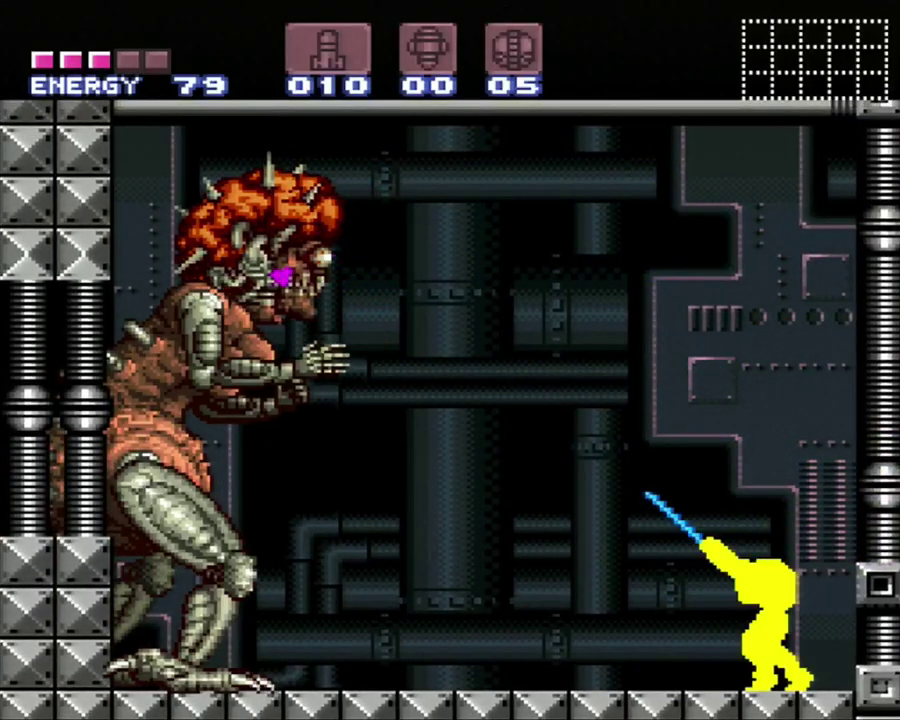
{"buttons": ["Y", "R1"], "events": [[50, "Y", "down"], [167, "DPAD_LEFT", "down"], [367, "DPAD_LEFT", "up"]]}
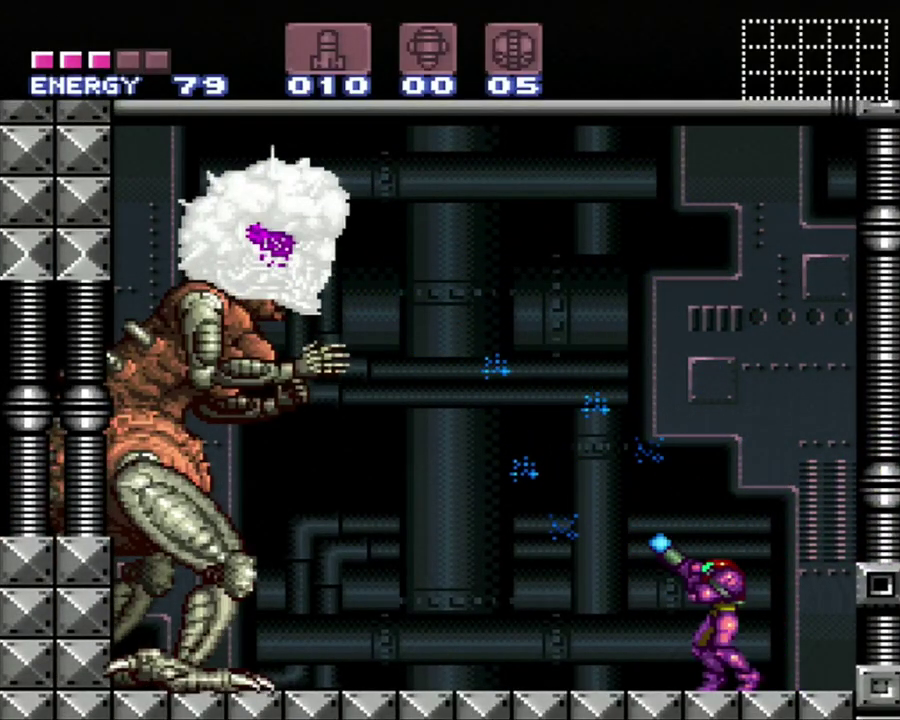
{"buttons": ["Y", "R1"], "events": []}
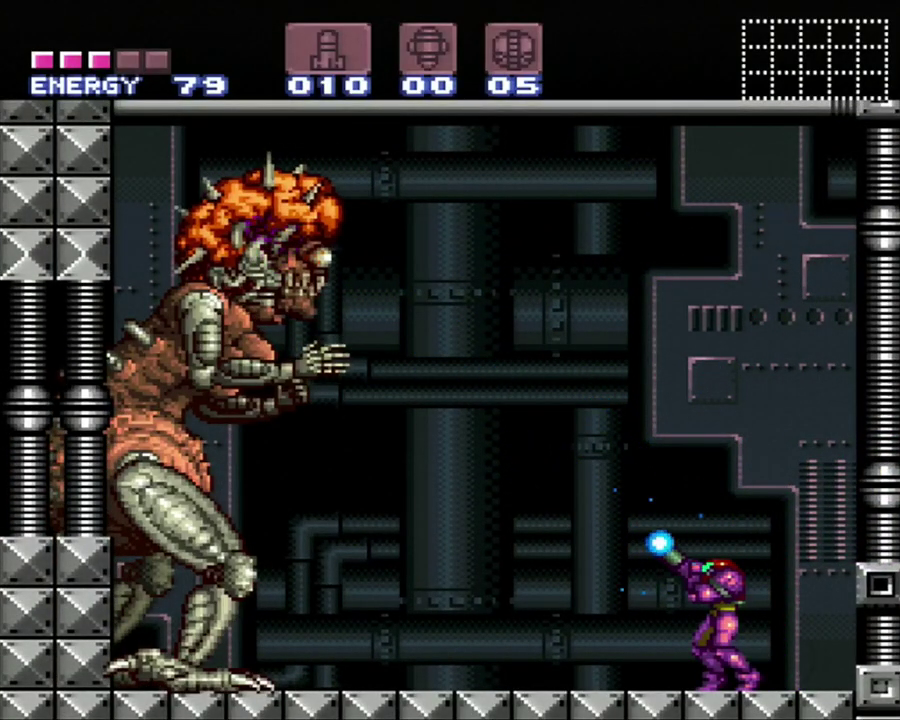
{"buttons": ["Y", "R1"], "events": [[117, "Y", "up"], [267, "Y", "down"]]}
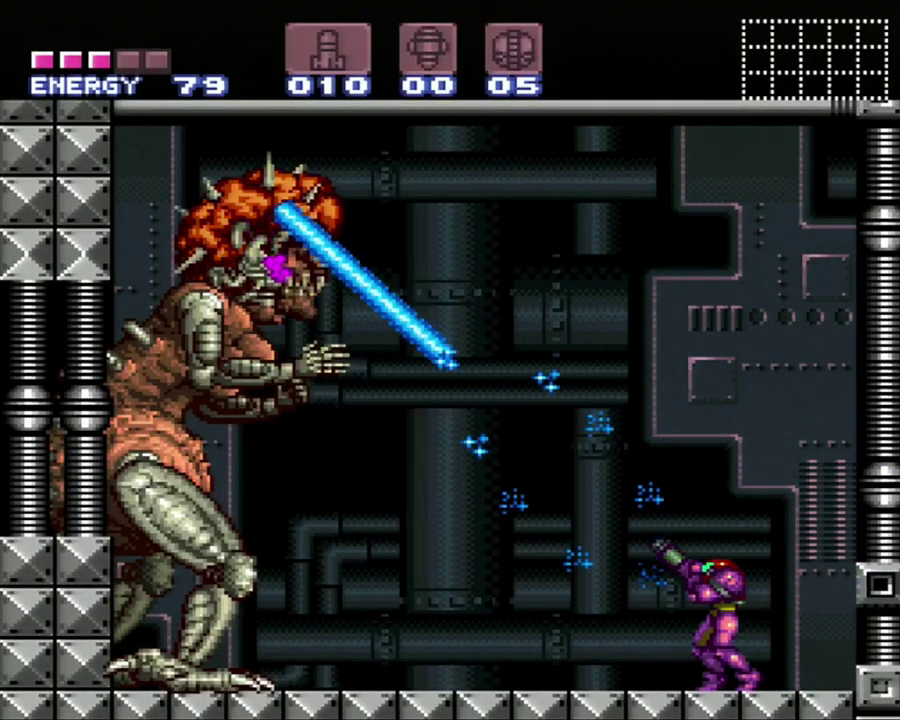
{"buttons": ["Y", "R1"], "events": []}
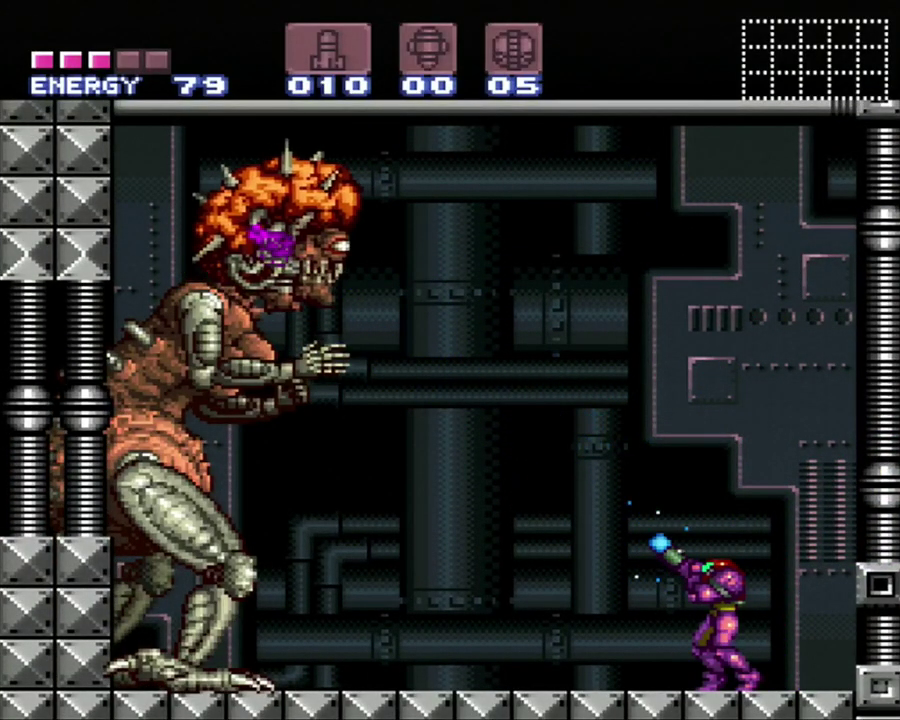
{"buttons": [], "events": [[333, "Y", "up"], [367, "R1", "up"]]}
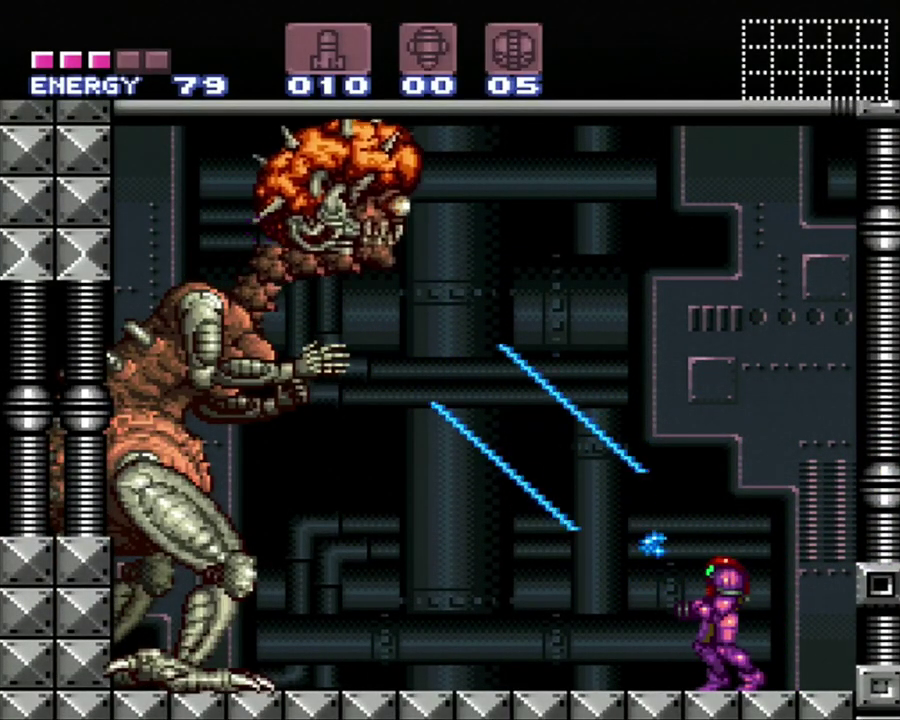
{"buttons": ["A"], "events": [[233, "A", "down"]]}
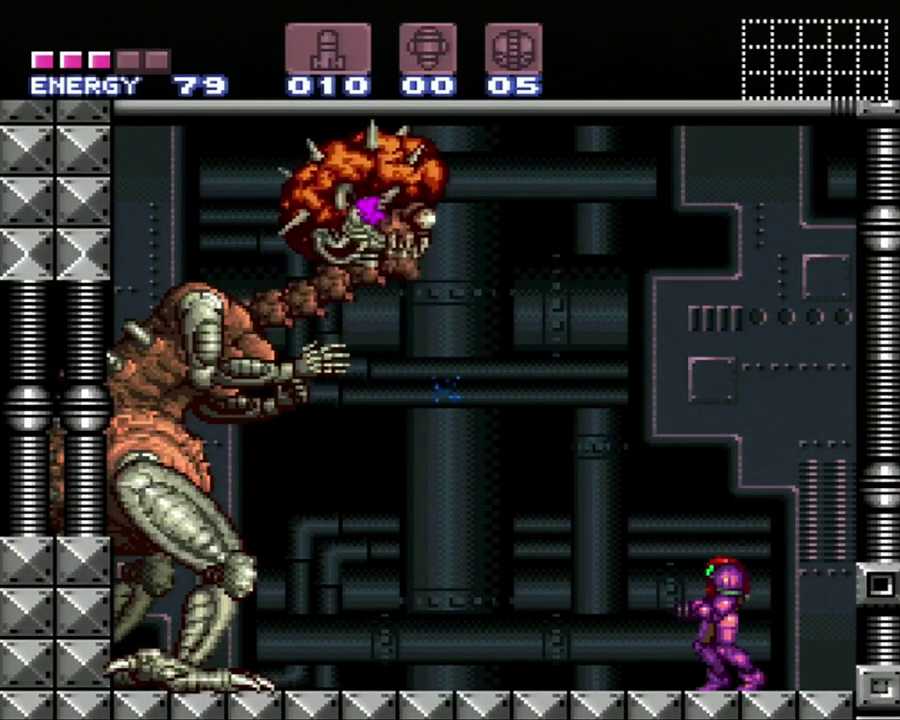
{"buttons": ["R1"], "events": [[417, "A", "up"], [450, "R1", "down"]]}
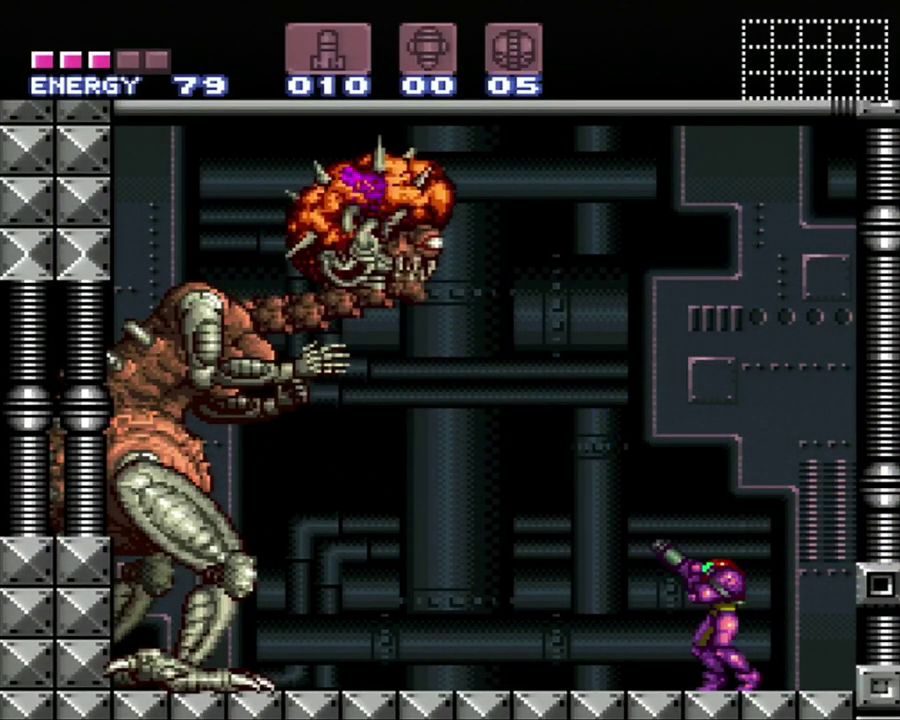
{"buttons": ["A", "DPAD_LEFT"], "events": [[50, "R1", "up"], [83, "A", "down"], [233, "DPAD_LEFT", "down"]]}
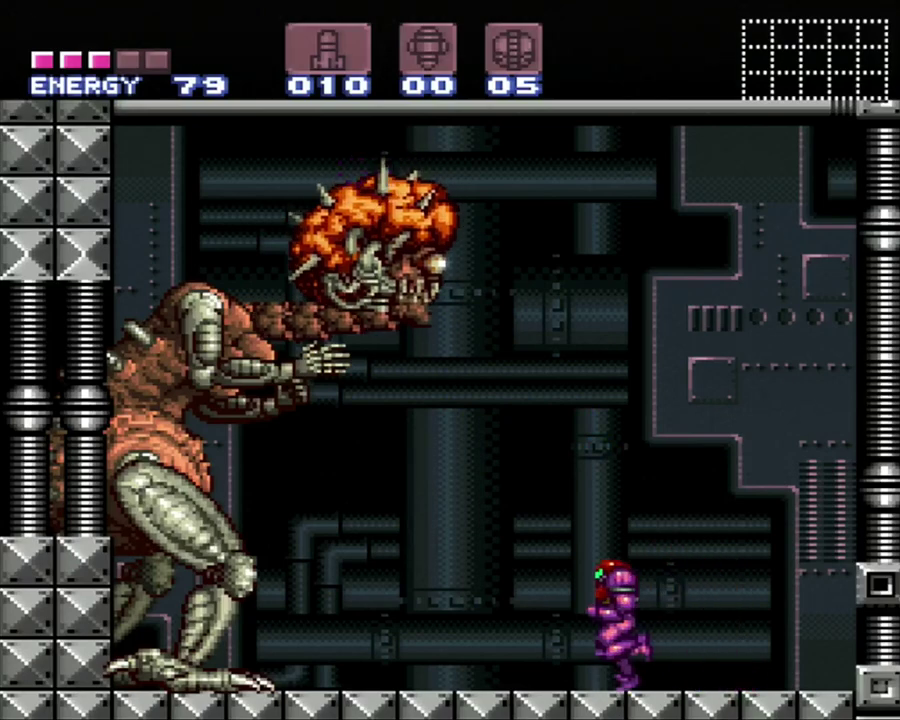
{"buttons": ["A", "DPAD_RIGHT"], "events": [[50, "DPAD_LEFT", "up"], [83, "DPAD_RIGHT", "down"]]}
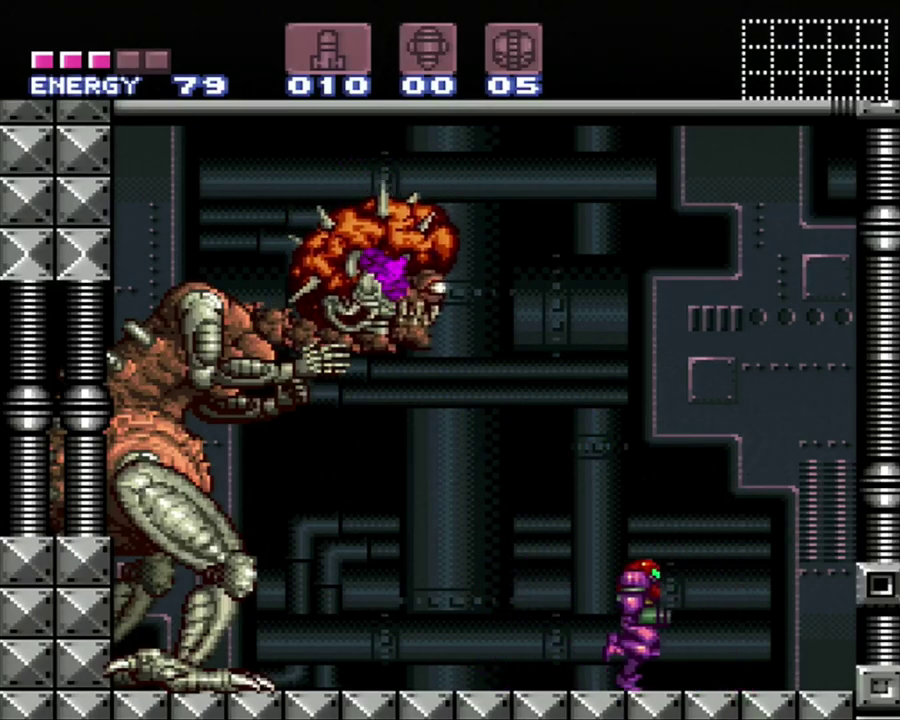
{"buttons": [], "events": [[267, "A", "up"], [267, "DPAD_RIGHT", "up"], [300, "DPAD_LEFT", "down"], [367, "DPAD_LEFT", "up"]]}